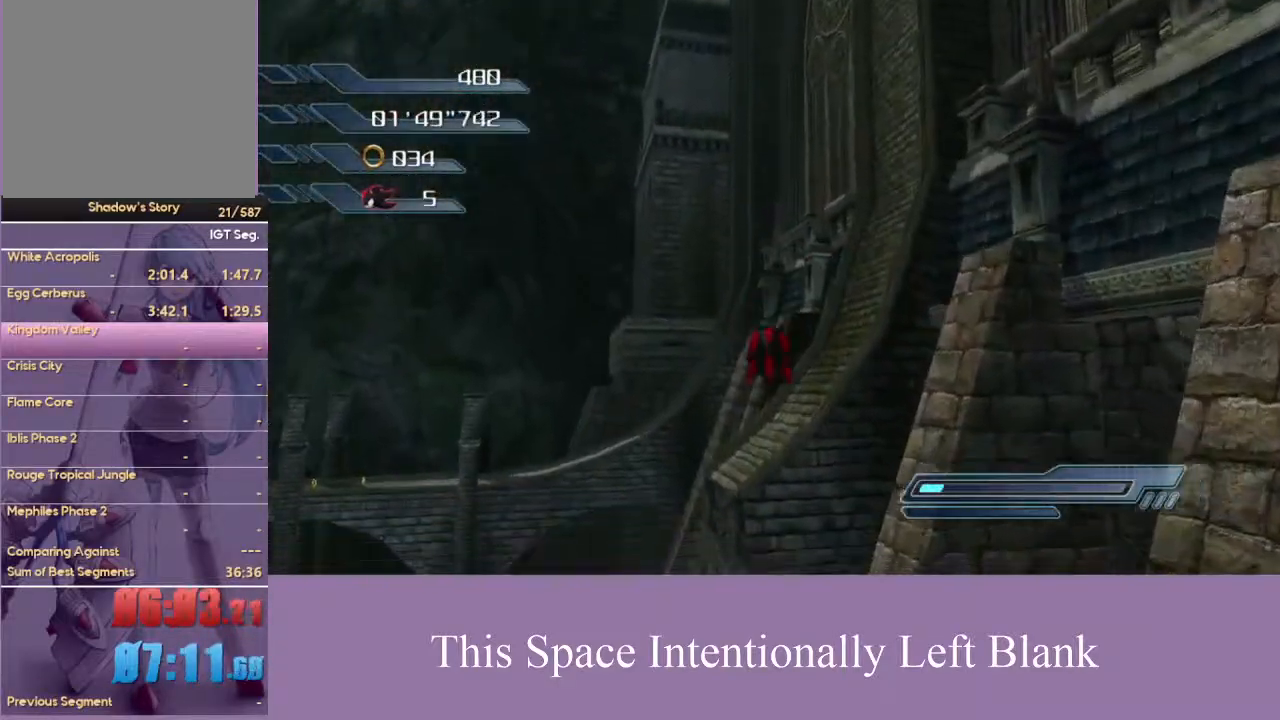
Gameplay with a controller (Xbox layout); each line is a JSON object with the inputs held at the frame after it (dt_ms = milliseconds from this image to that frame). "events" lists button and stick changes between this image and that frame as [ms after this image, input, new state], when the widget could be followed in between. Not read: L3 R3 Y.
{"dt_ms": 500, "buttons": ["A"], "left_stick": "up", "right_stick": "center", "events": [[200, "A", "up"], [300, "A", "down"]]}
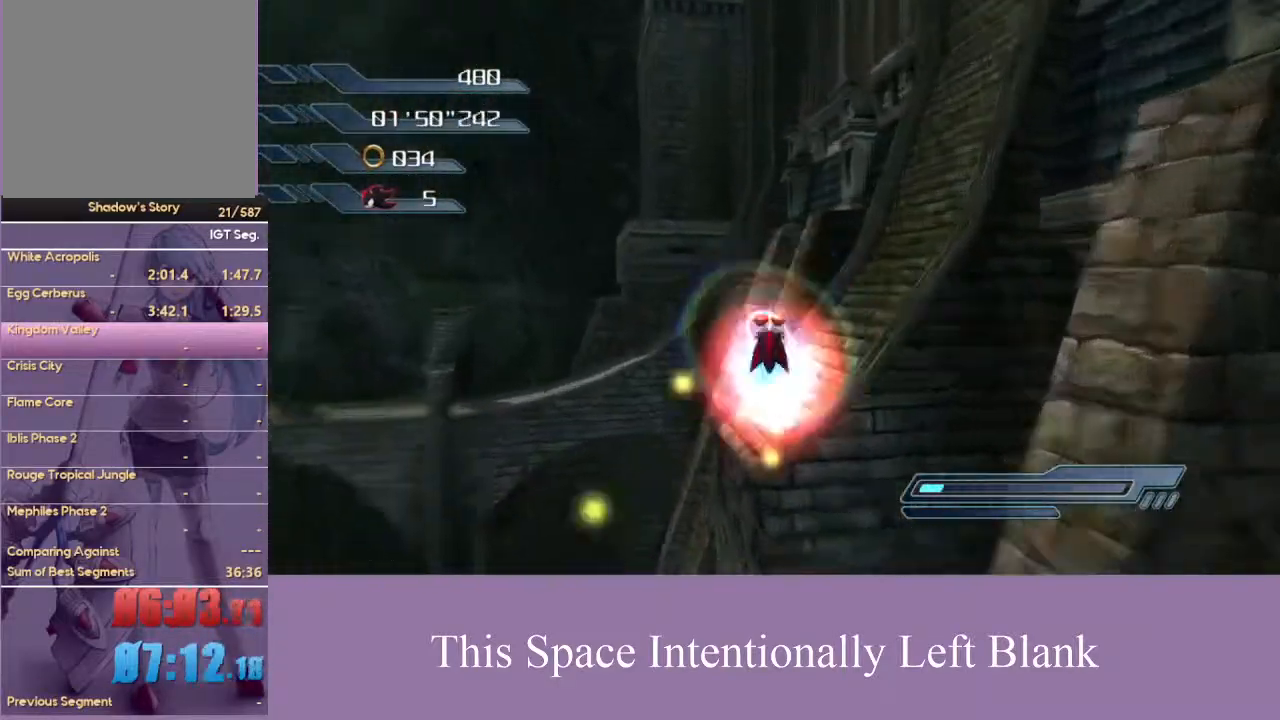
{"dt_ms": 500, "buttons": ["A"], "left_stick": "up-left", "right_stick": "center", "events": [[300, "A", "up"], [367, "left_stick", "up-left"], [467, "A", "down"]]}
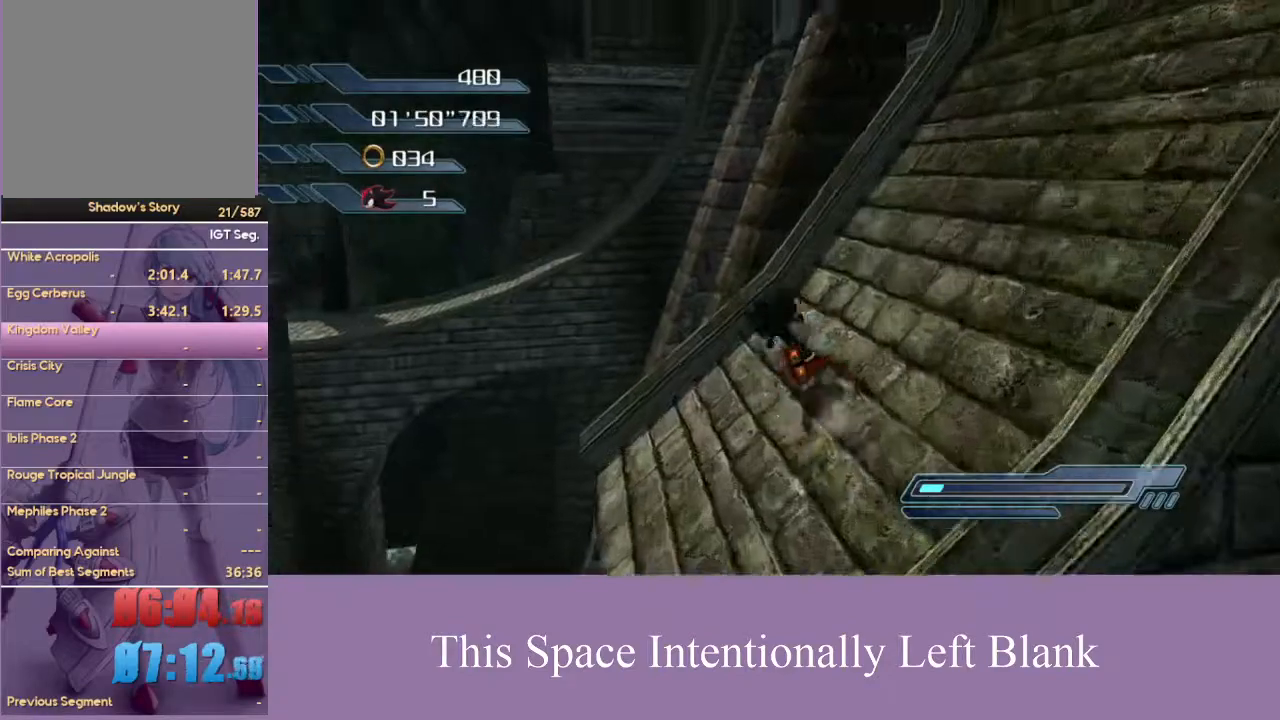
{"dt_ms": 500, "buttons": ["A"], "left_stick": "up-left", "right_stick": "center", "events": []}
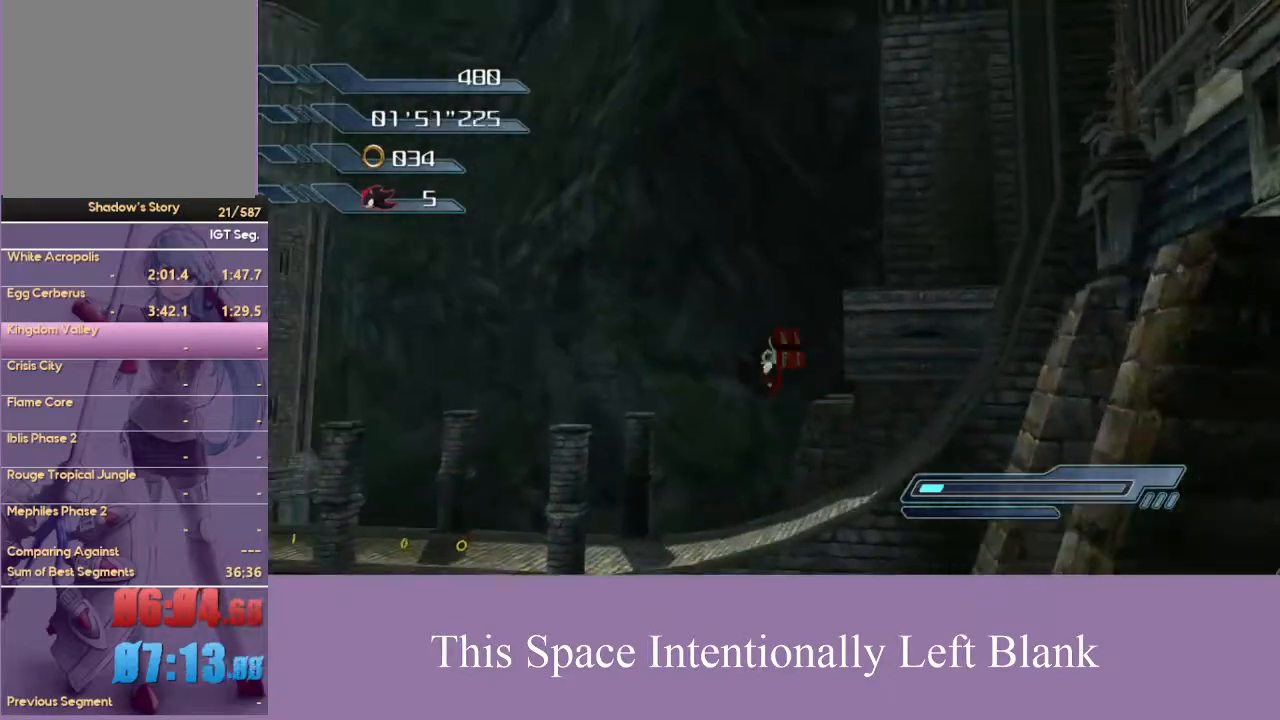
{"dt_ms": 500, "buttons": [], "left_stick": "up-left", "right_stick": "center", "events": [[500, "A", "up"]]}
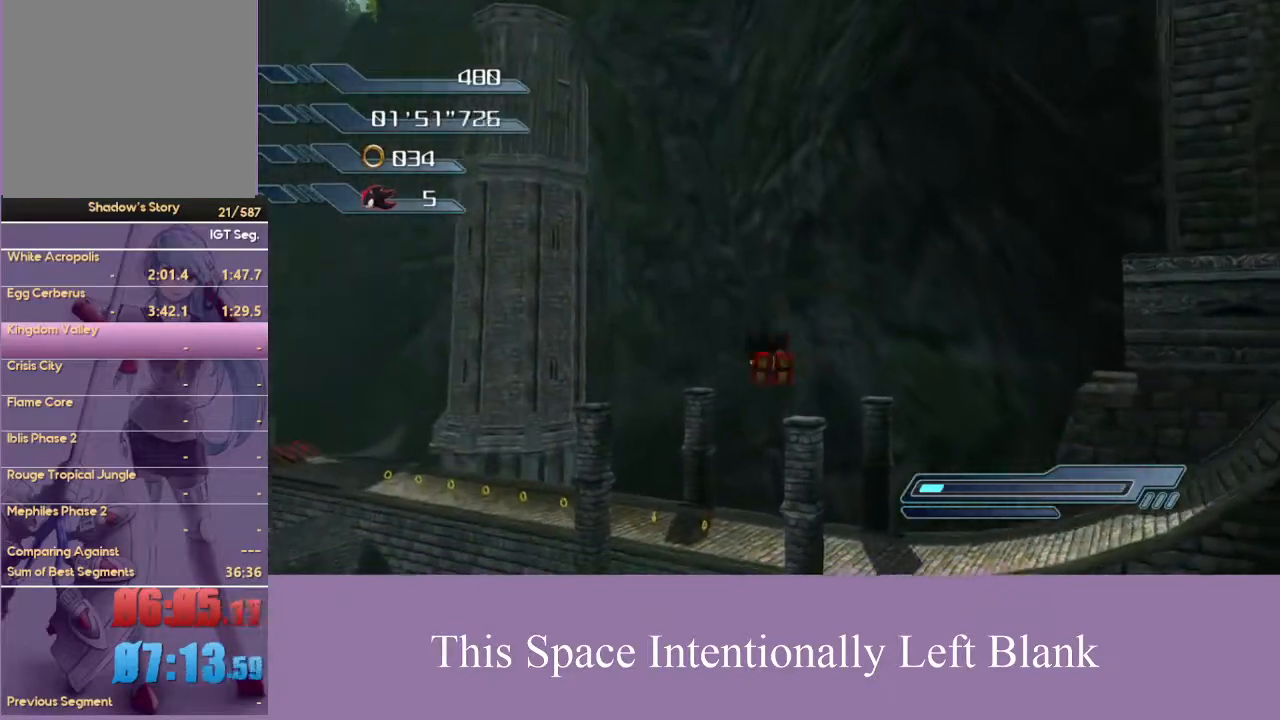
{"dt_ms": 500, "buttons": [], "left_stick": "up", "right_stick": "center", "events": [[500, "left_stick", "up"]]}
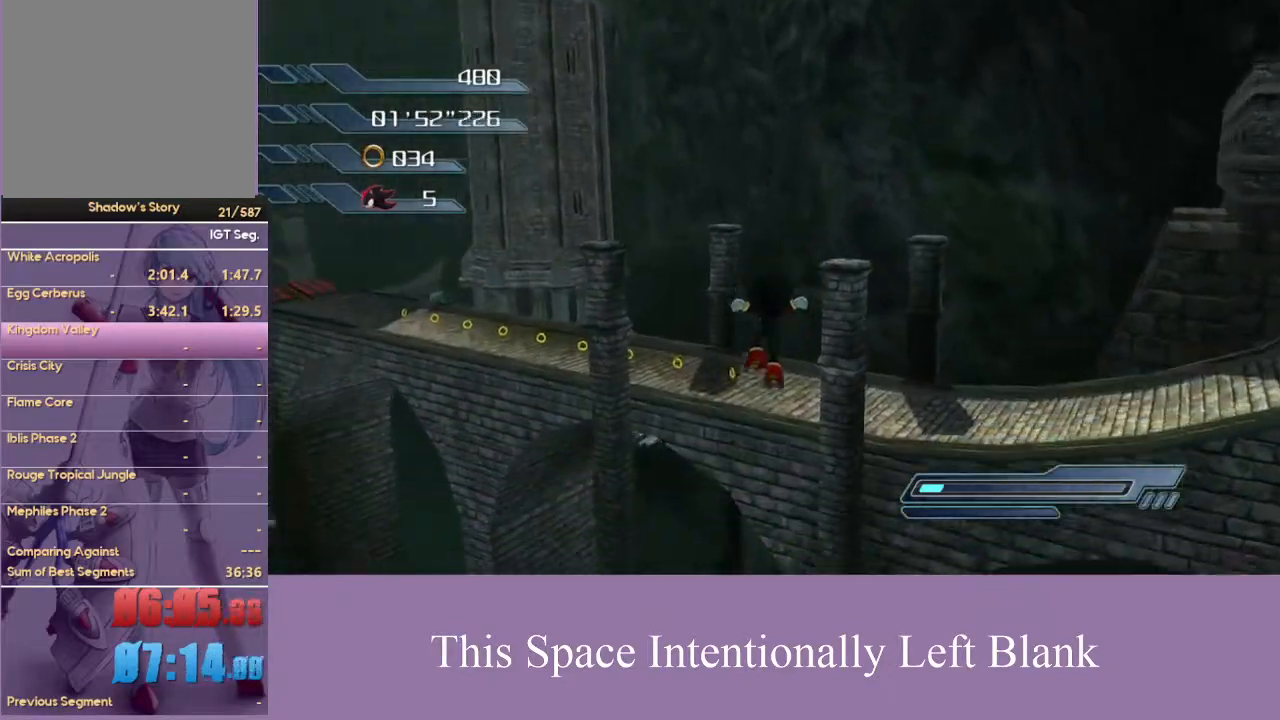
{"dt_ms": 500, "buttons": ["A"], "left_stick": "up", "right_stick": "center", "events": [[333, "A", "down"]]}
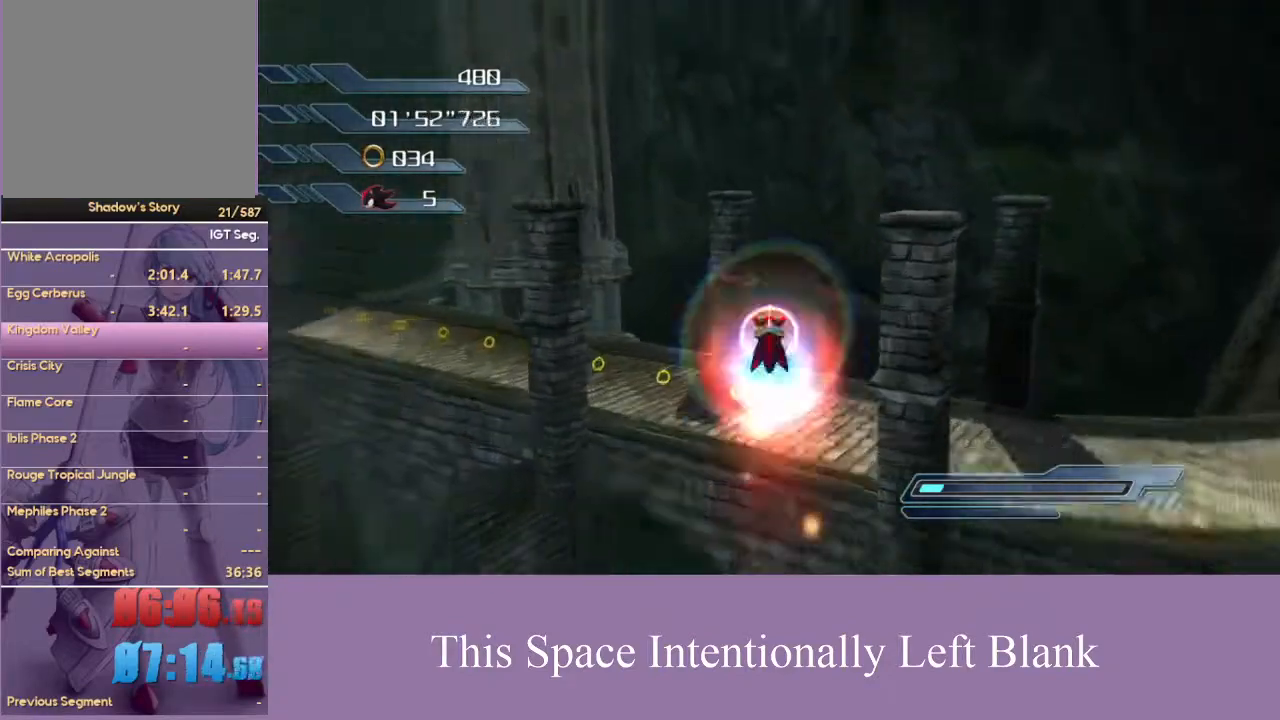
{"dt_ms": 500, "buttons": ["X"], "left_stick": "up", "right_stick": "center", "events": [[67, "A", "up"], [500, "X", "down"]]}
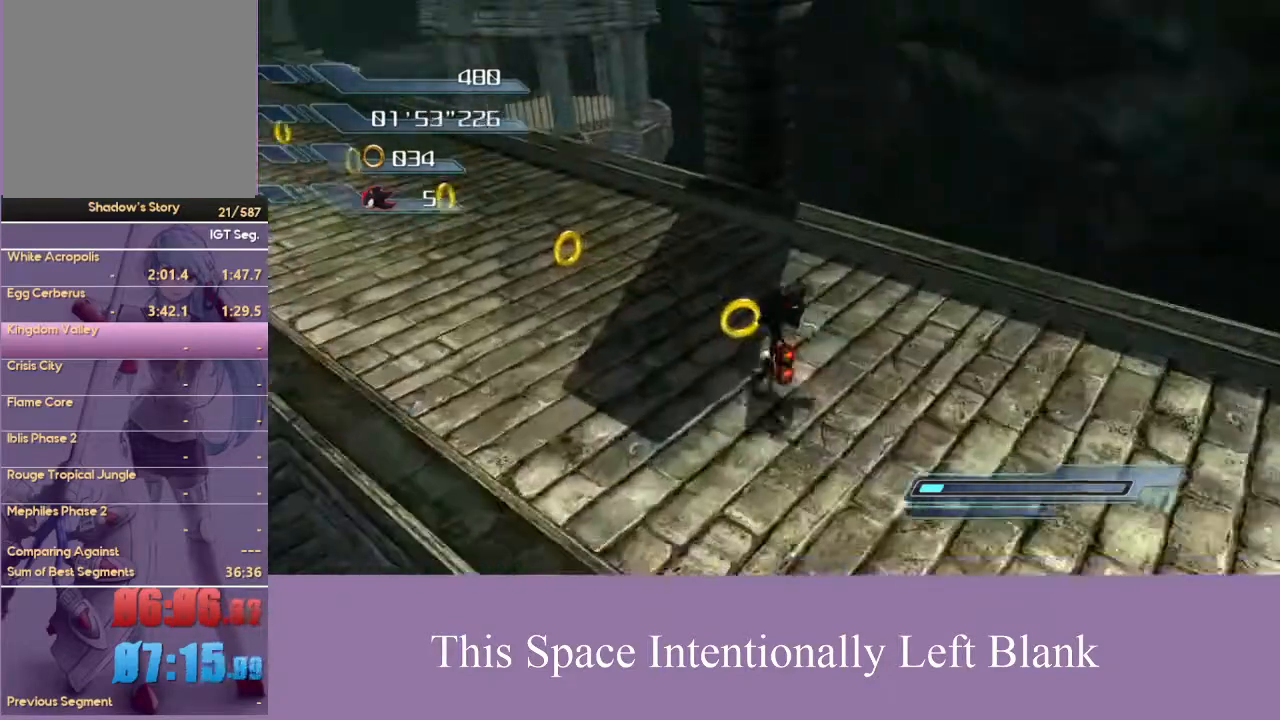
{"dt_ms": 500, "buttons": [], "left_stick": "up-left", "right_stick": "center", "events": [[33, "left_stick", "center"], [133, "X", "up"], [400, "left_stick", "up-left"]]}
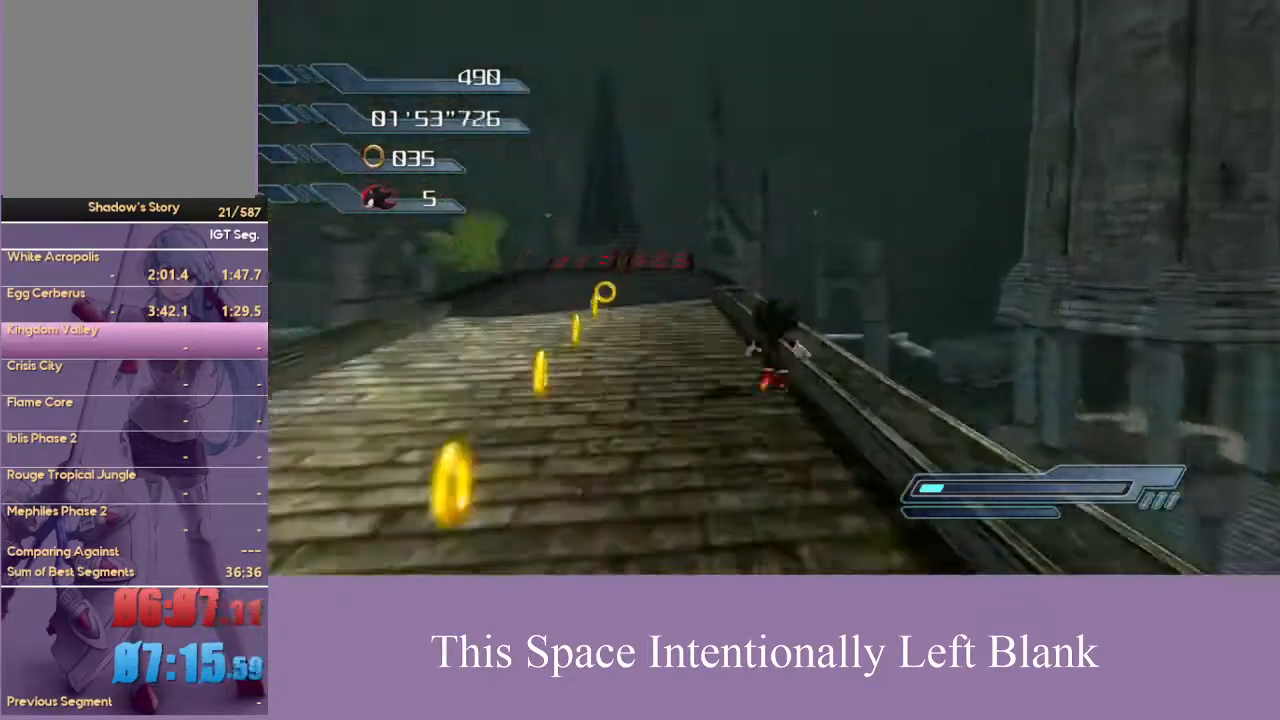
{"dt_ms": 500, "buttons": [], "left_stick": "center", "right_stick": "center", "events": [[167, "X", "down"], [200, "left_stick", "center"], [267, "X", "up"]]}
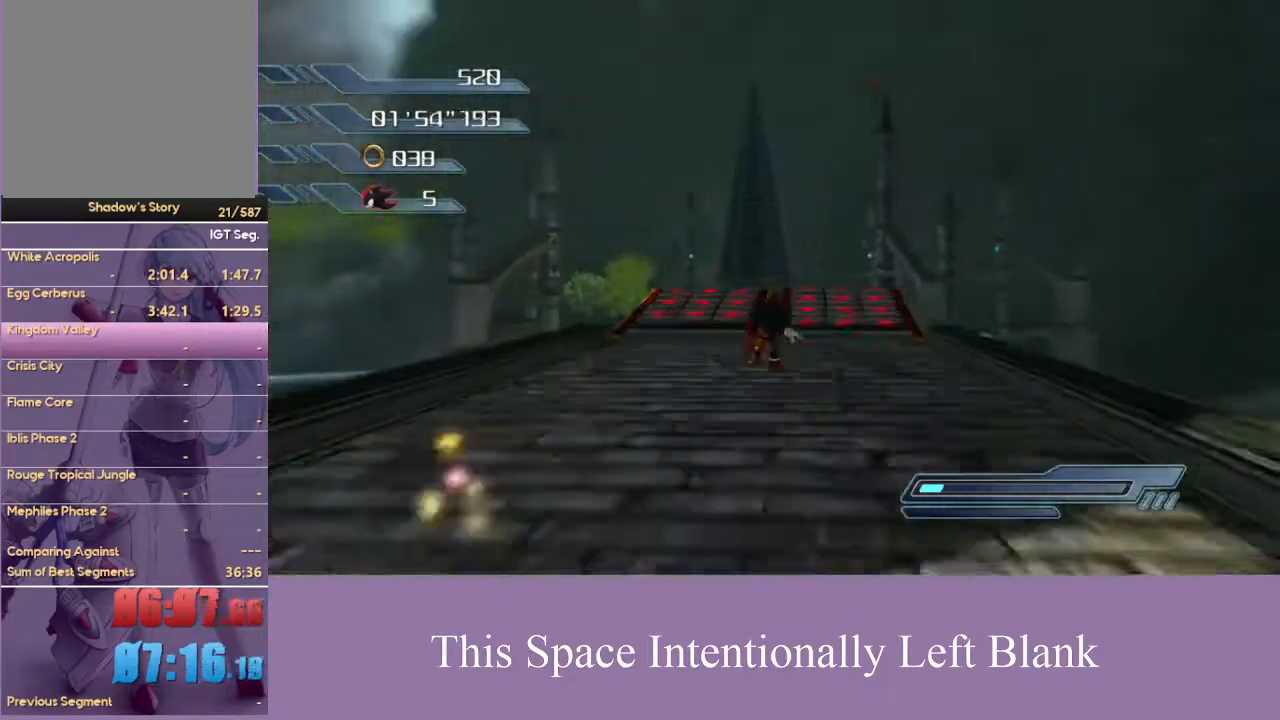
{"dt_ms": 500, "buttons": [], "left_stick": "up", "right_stick": "center", "events": [[167, "left_stick", "up"]]}
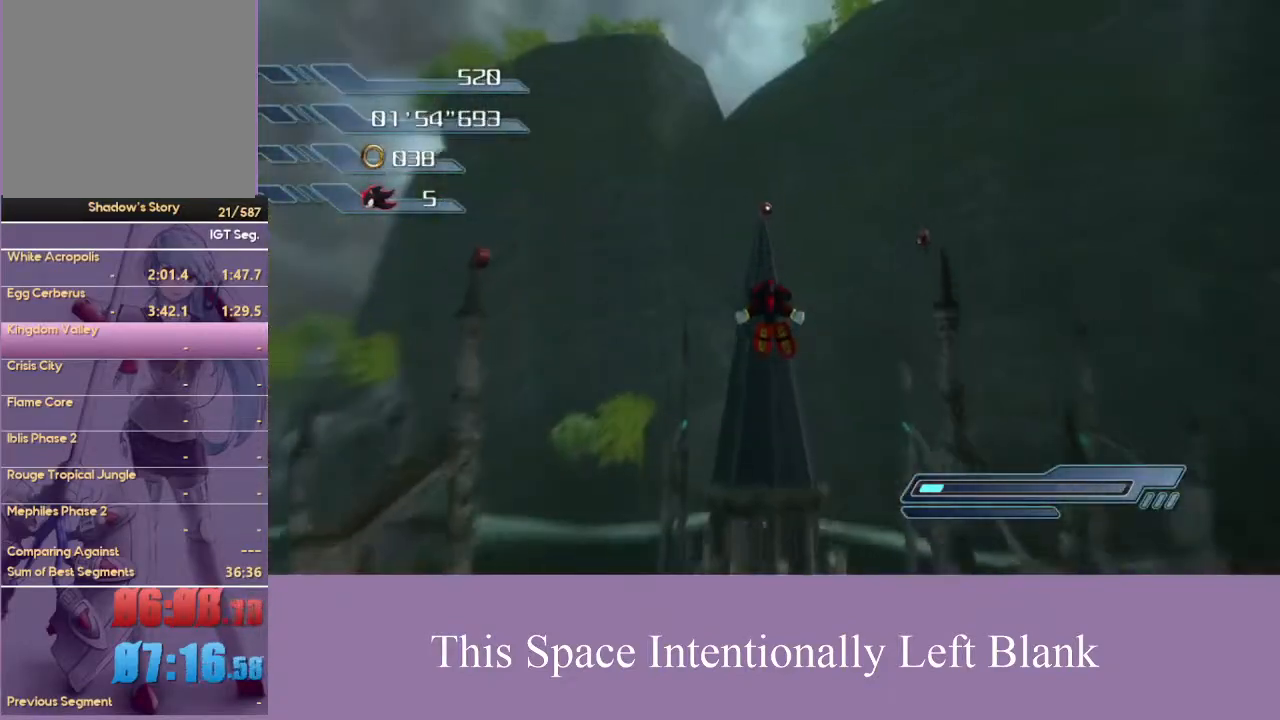
{"dt_ms": 500, "buttons": [], "left_stick": "up", "right_stick": "center", "events": []}
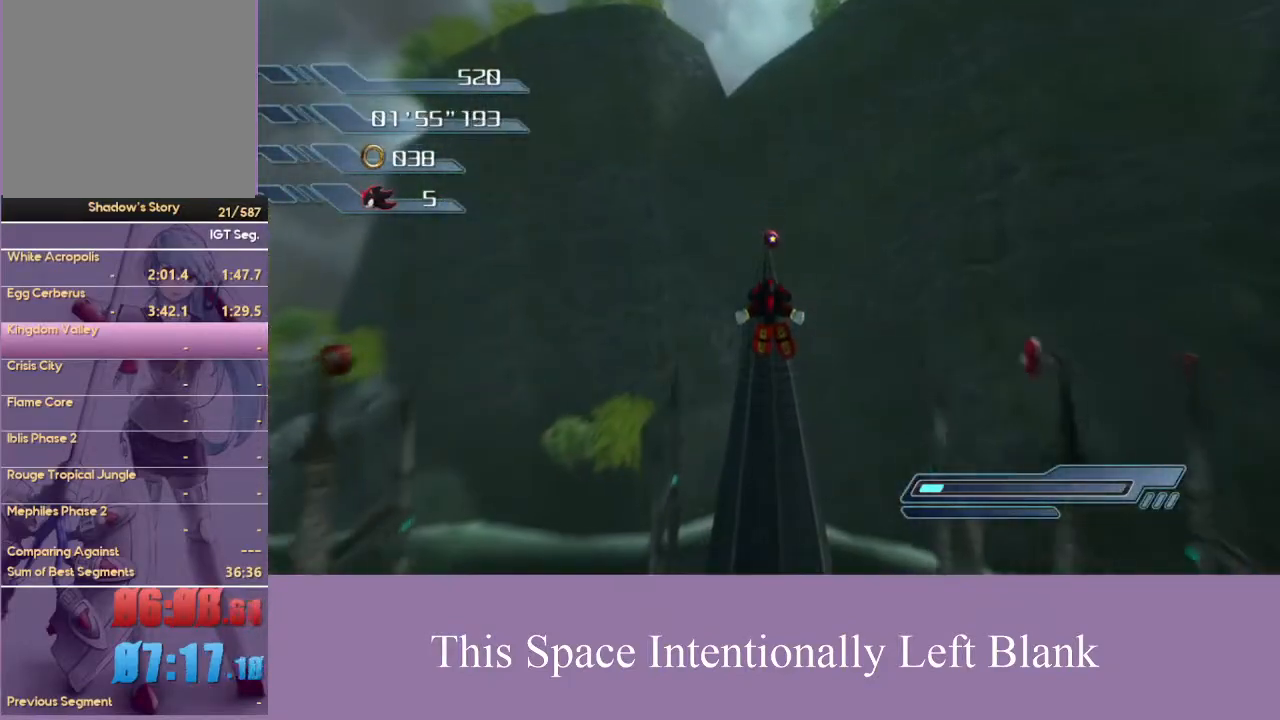
{"dt_ms": 500, "buttons": [], "left_stick": "up", "right_stick": "center", "events": []}
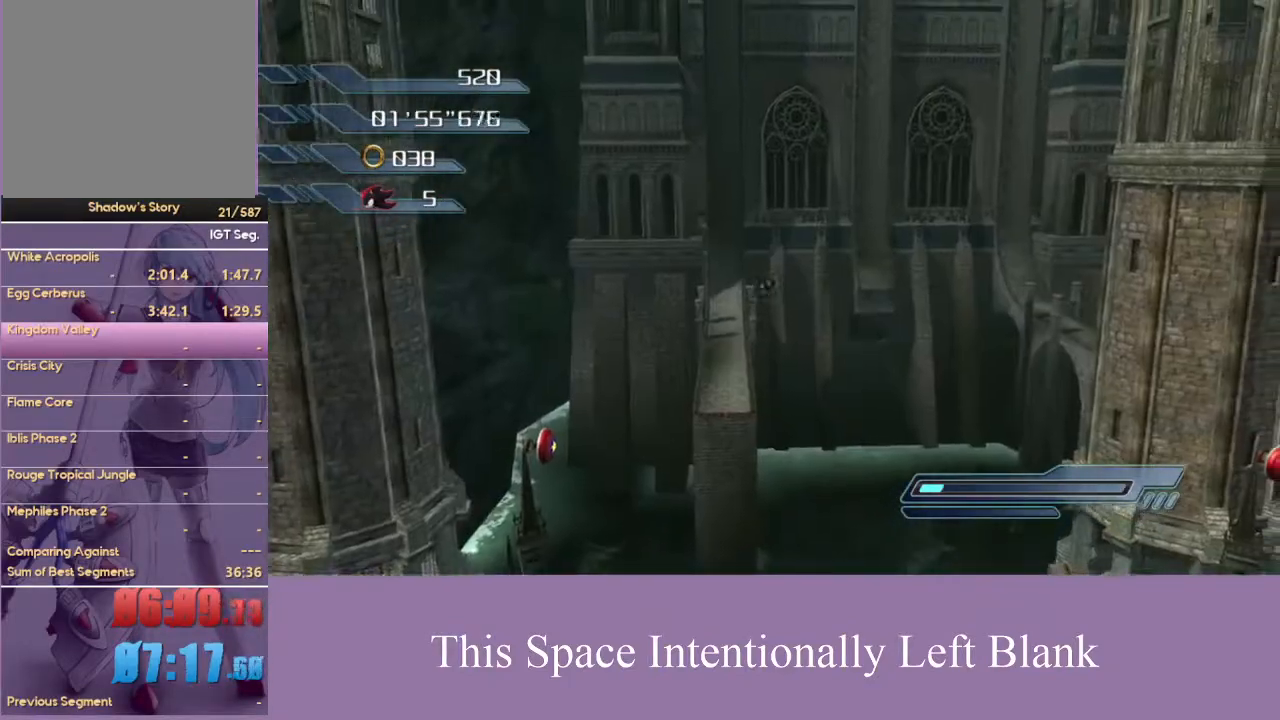
{"dt_ms": 500, "buttons": [], "left_stick": "up", "right_stick": "center", "events": []}
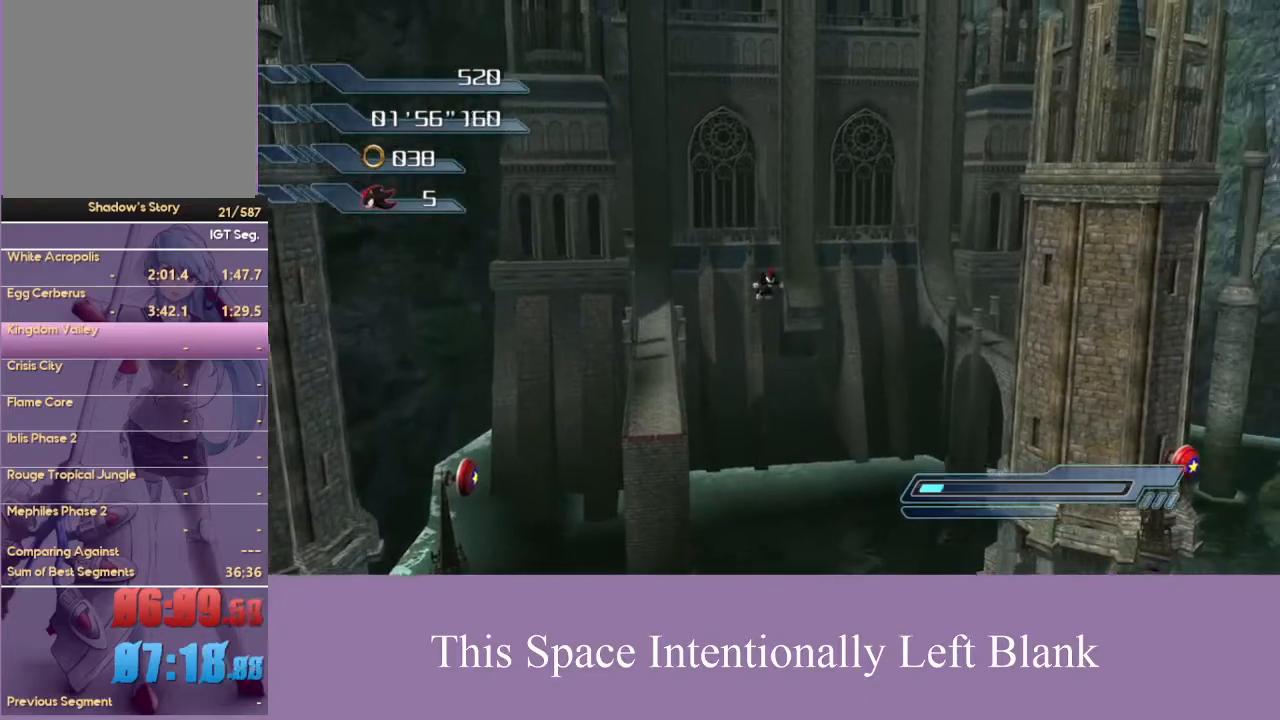
{"dt_ms": 500, "buttons": [], "left_stick": "up", "right_stick": "center", "events": []}
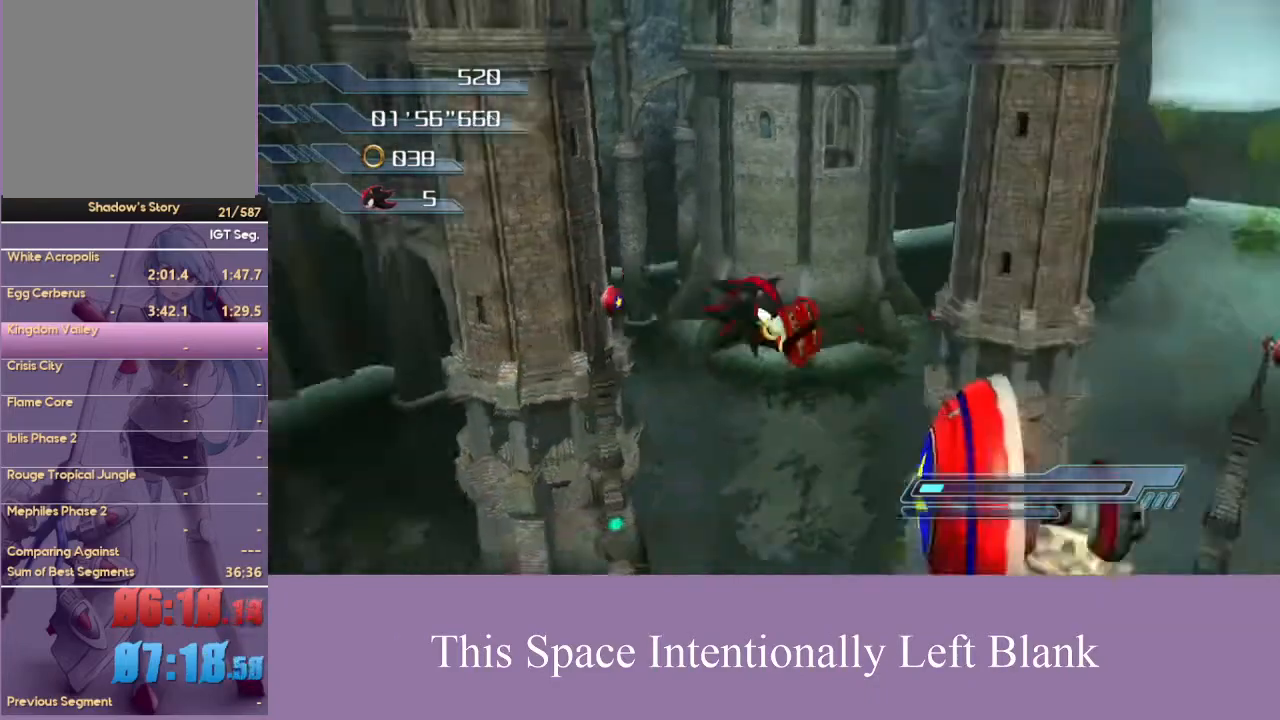
{"dt_ms": 500, "buttons": [], "left_stick": "center", "right_stick": "center", "events": [[167, "left_stick", "center"]]}
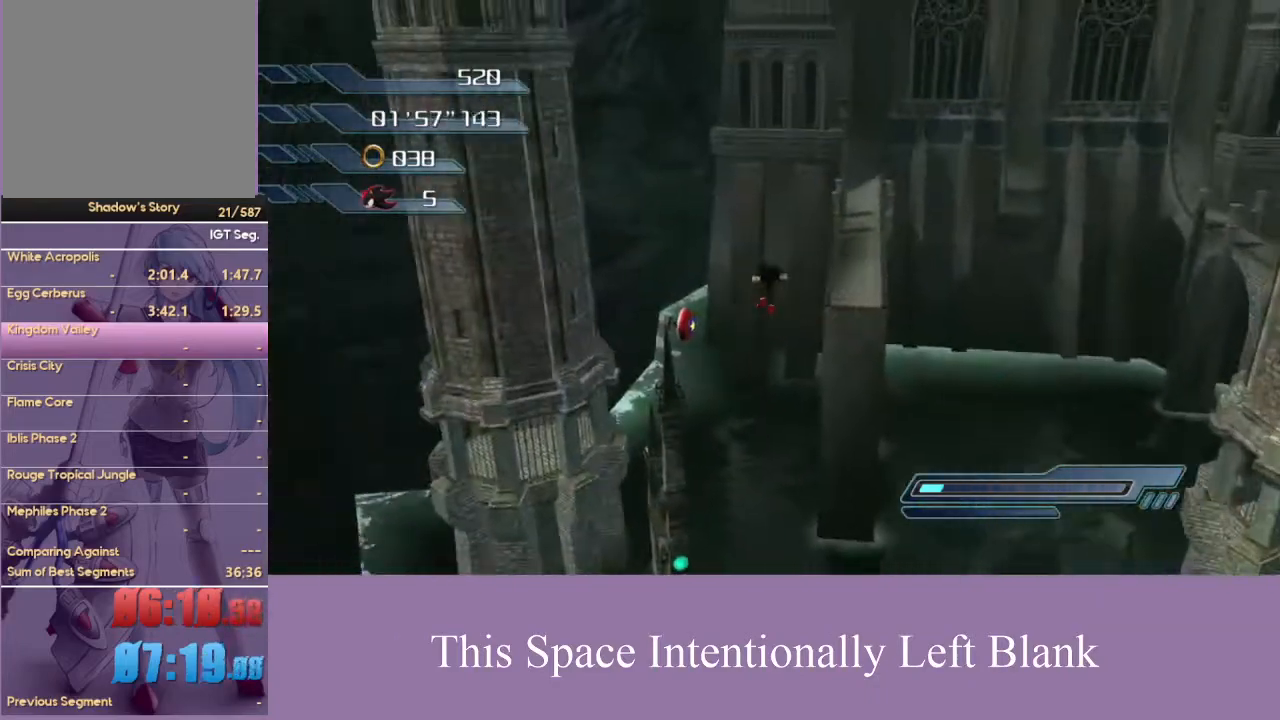
{"dt_ms": 500, "buttons": [], "left_stick": "center", "right_stick": "center", "events": []}
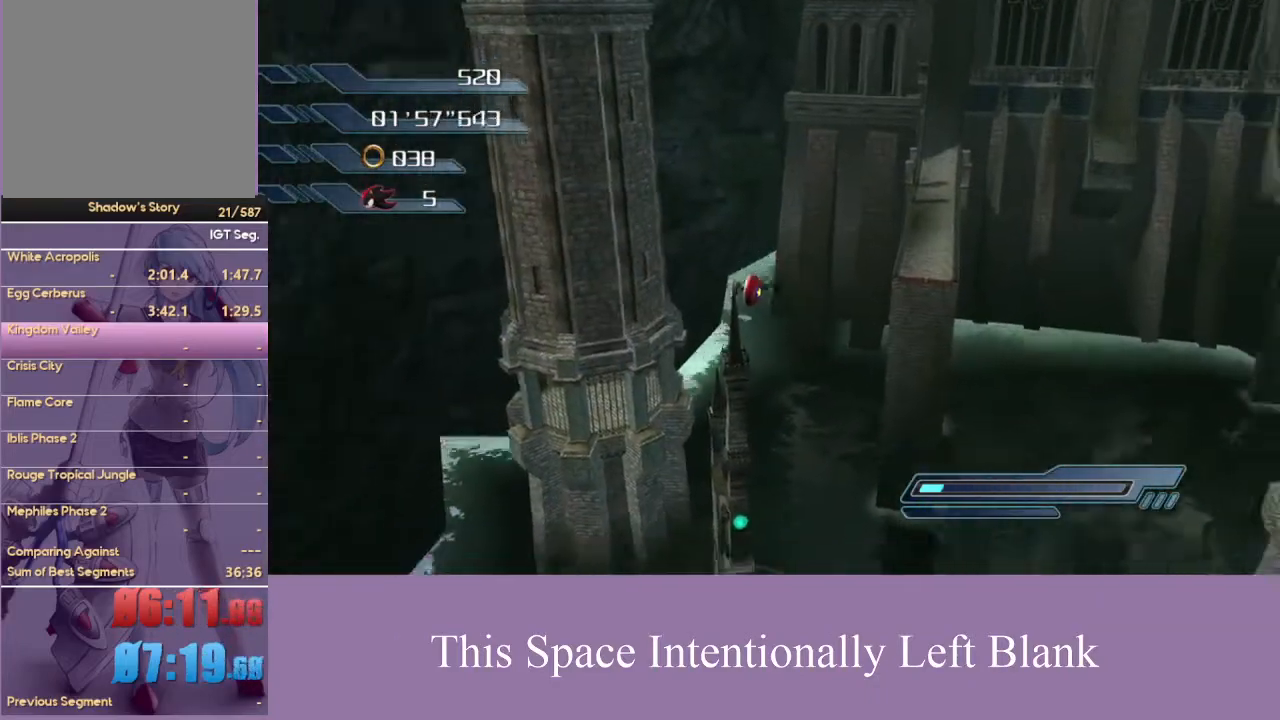
{"dt_ms": 500, "buttons": [], "left_stick": "center", "right_stick": "center", "events": []}
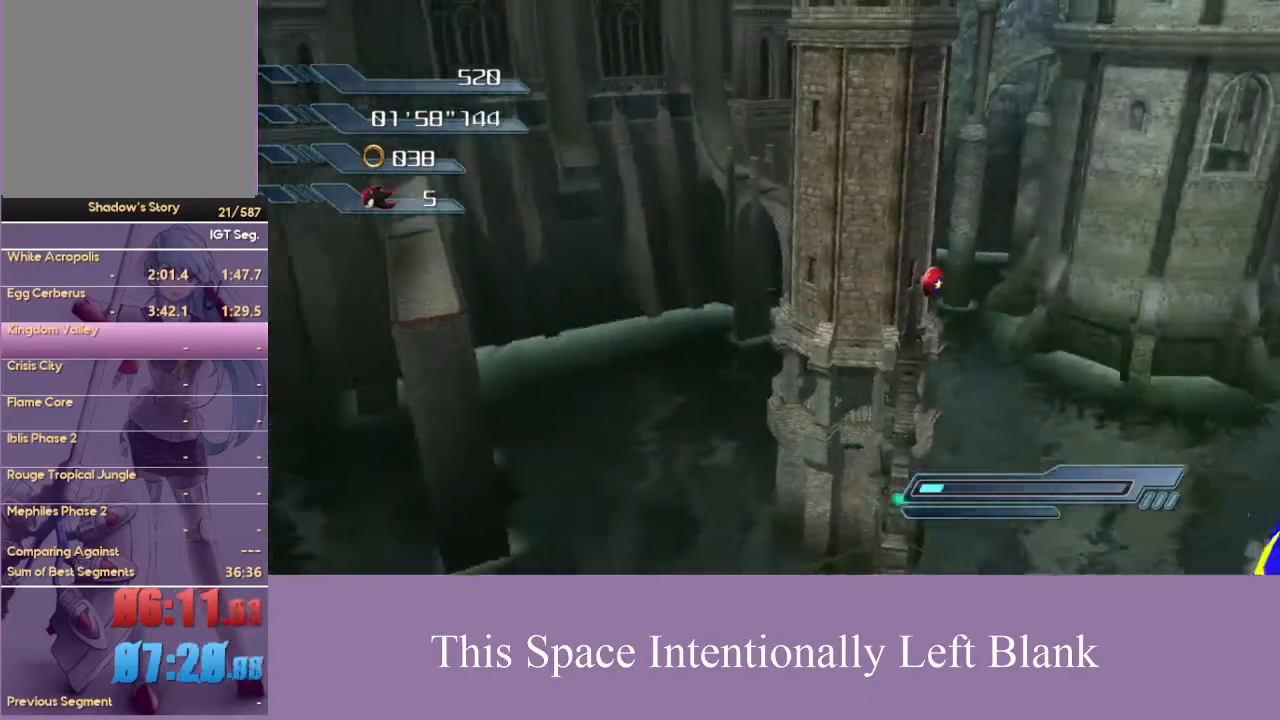
{"dt_ms": 500, "buttons": [], "left_stick": "center", "right_stick": "center", "events": []}
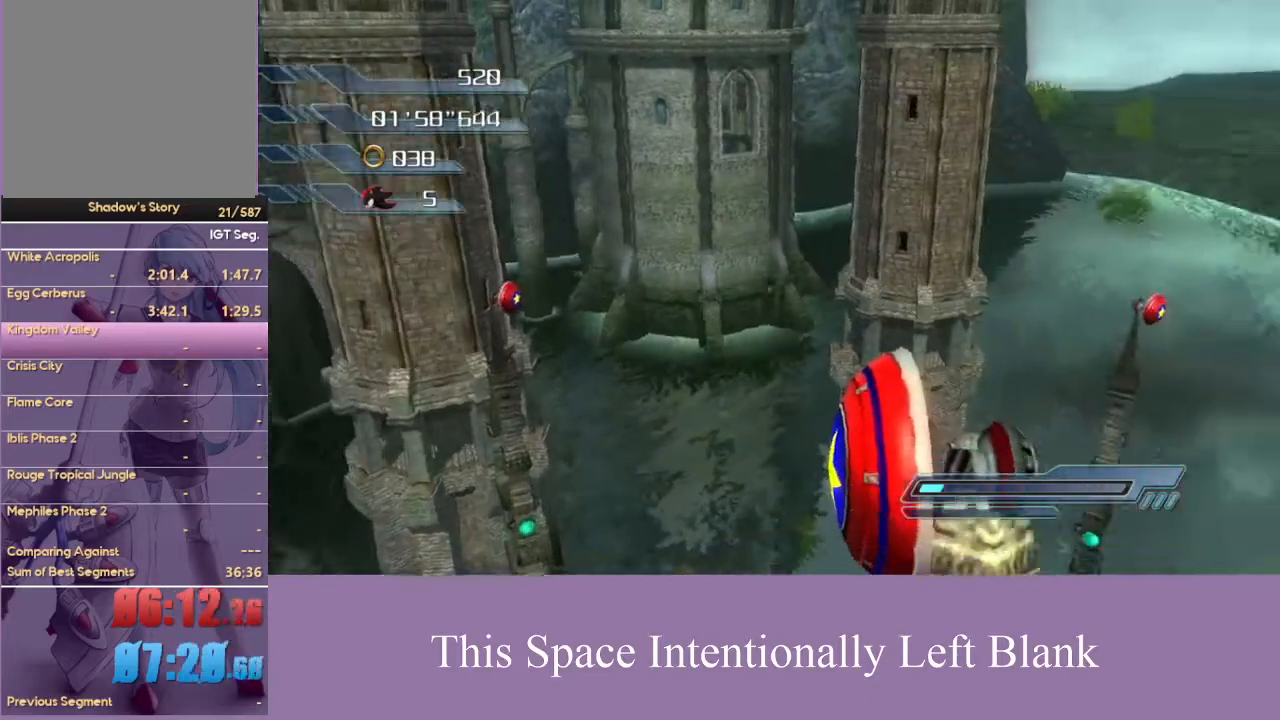
{"dt_ms": 500, "buttons": [], "left_stick": "center", "right_stick": "center", "events": []}
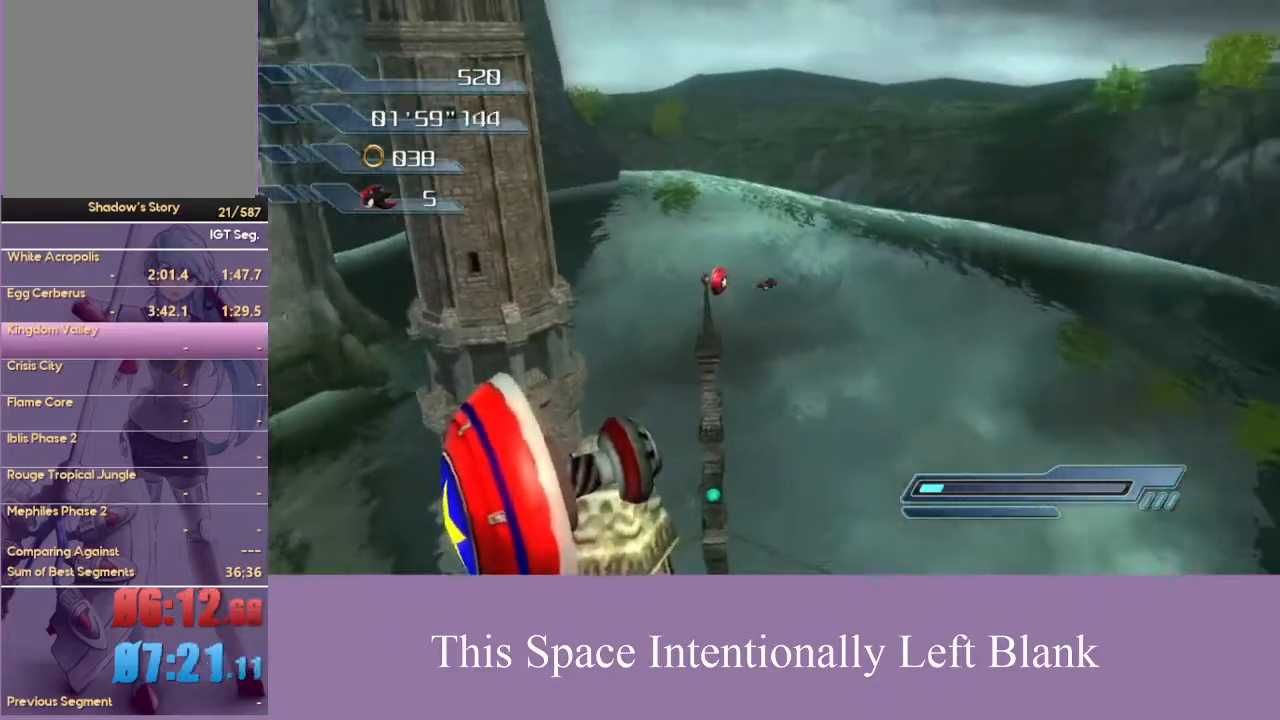
{"dt_ms": 500, "buttons": [], "left_stick": "center", "right_stick": "center", "events": []}
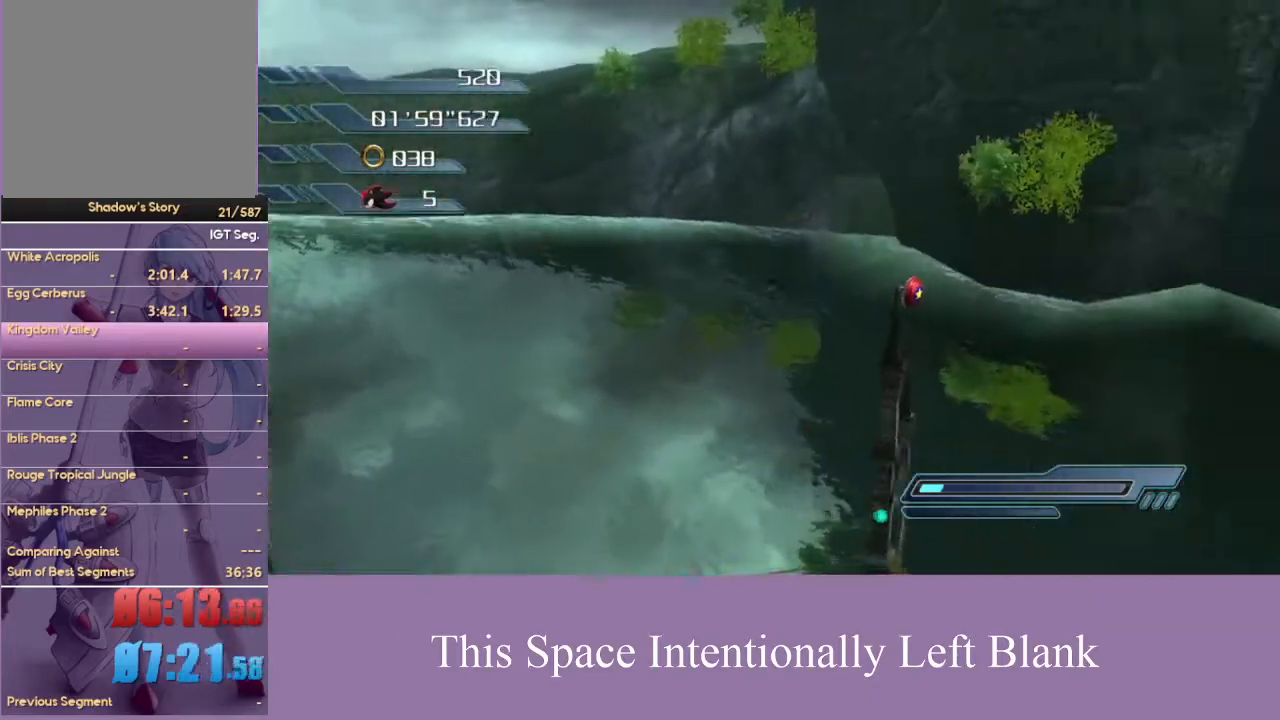
{"dt_ms": 500, "buttons": [], "left_stick": "center", "right_stick": "center", "events": []}
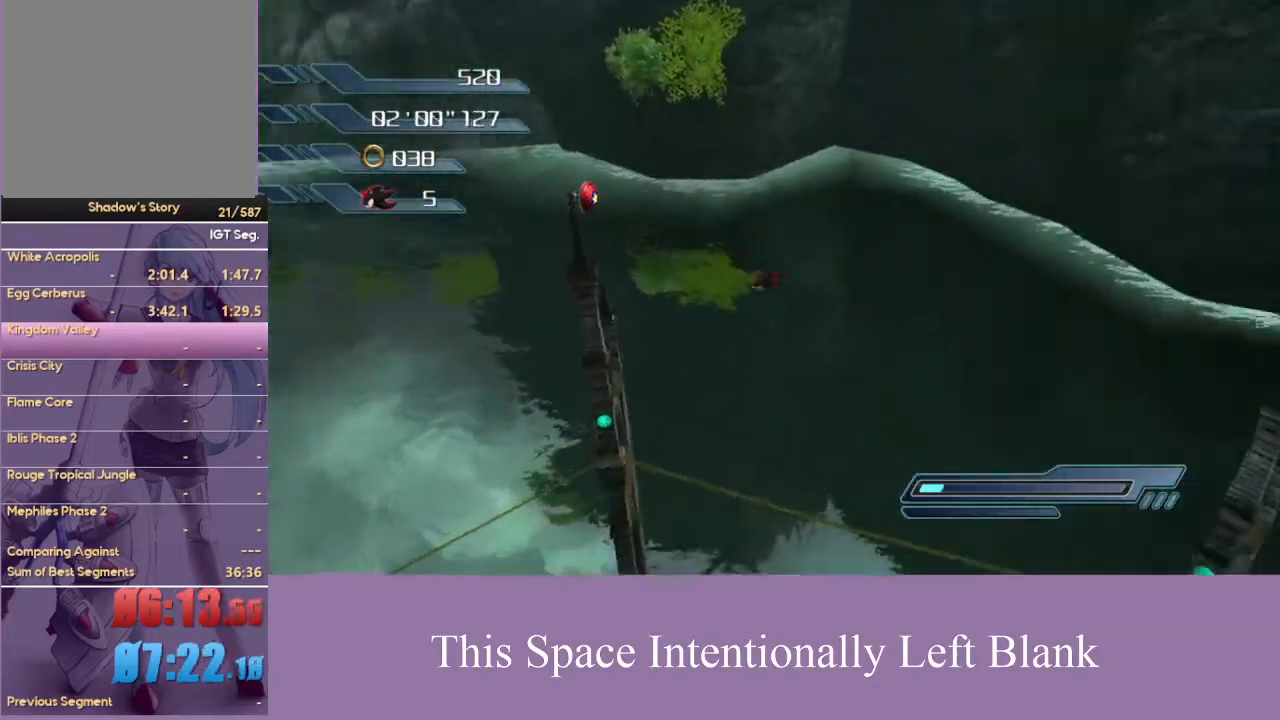
{"dt_ms": 500, "buttons": [], "left_stick": "up", "right_stick": "center", "events": [[100, "left_stick", "up"]]}
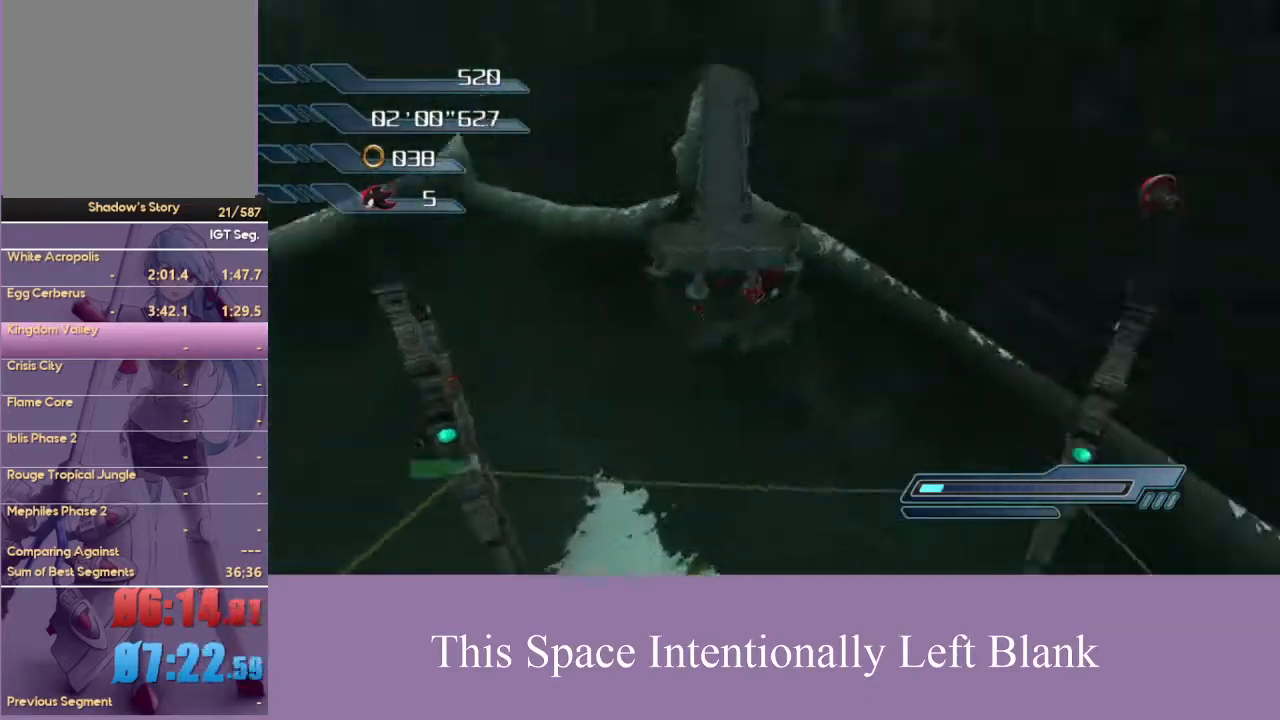
{"dt_ms": 500, "buttons": [], "left_stick": "up", "right_stick": "center", "events": [[100, "left_stick", "center"], [400, "left_stick", "up"]]}
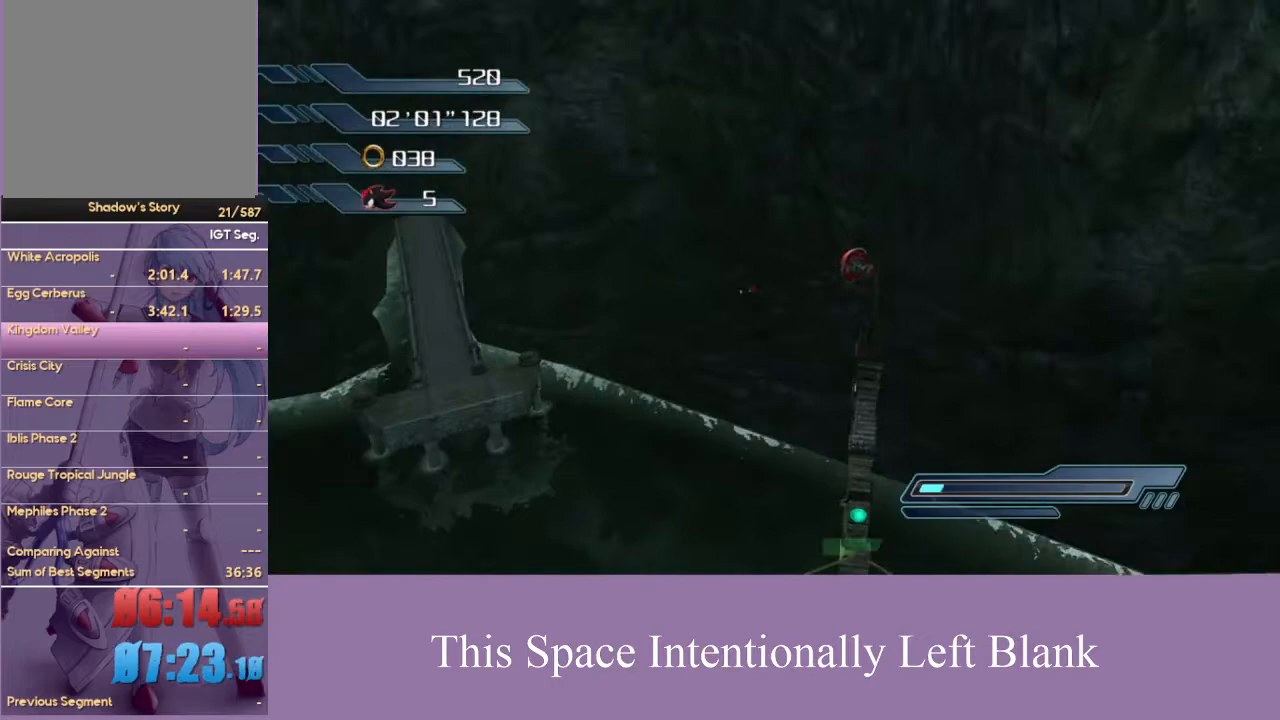
{"dt_ms": 1000, "buttons": [], "left_stick": "up", "right_stick": "center", "events": [[500, "right_stick", "left"], [800, "right_stick", "center"]]}
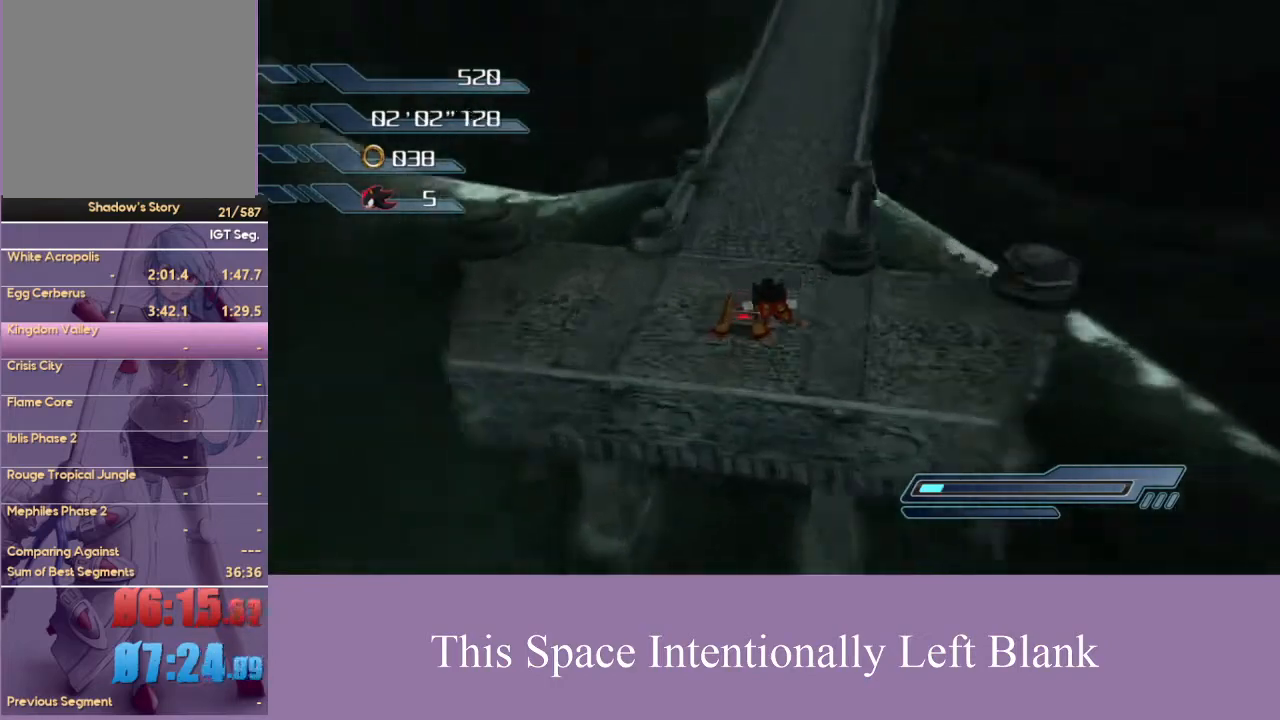
{"dt_ms": 500, "buttons": [], "left_stick": "up", "right_stick": "center", "events": []}
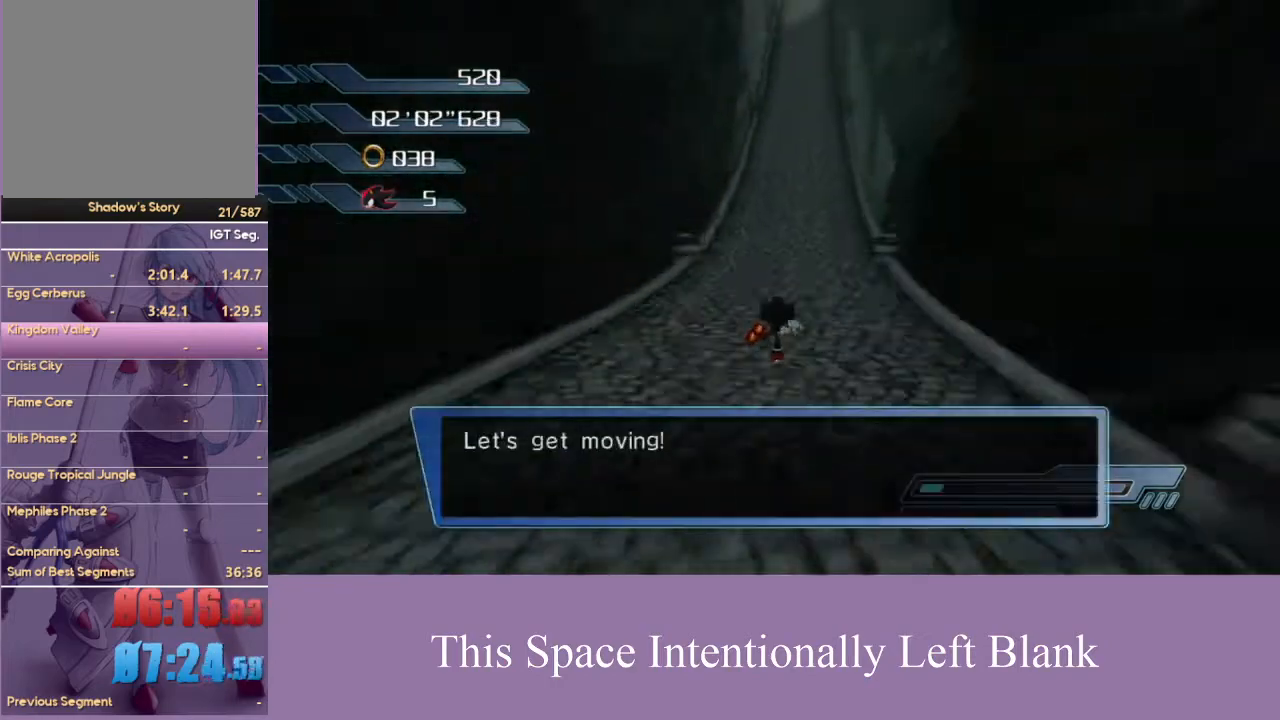
{"dt_ms": 500, "buttons": [], "left_stick": "up", "right_stick": "center", "events": [[167, "X", "down"], [300, "X", "up"]]}
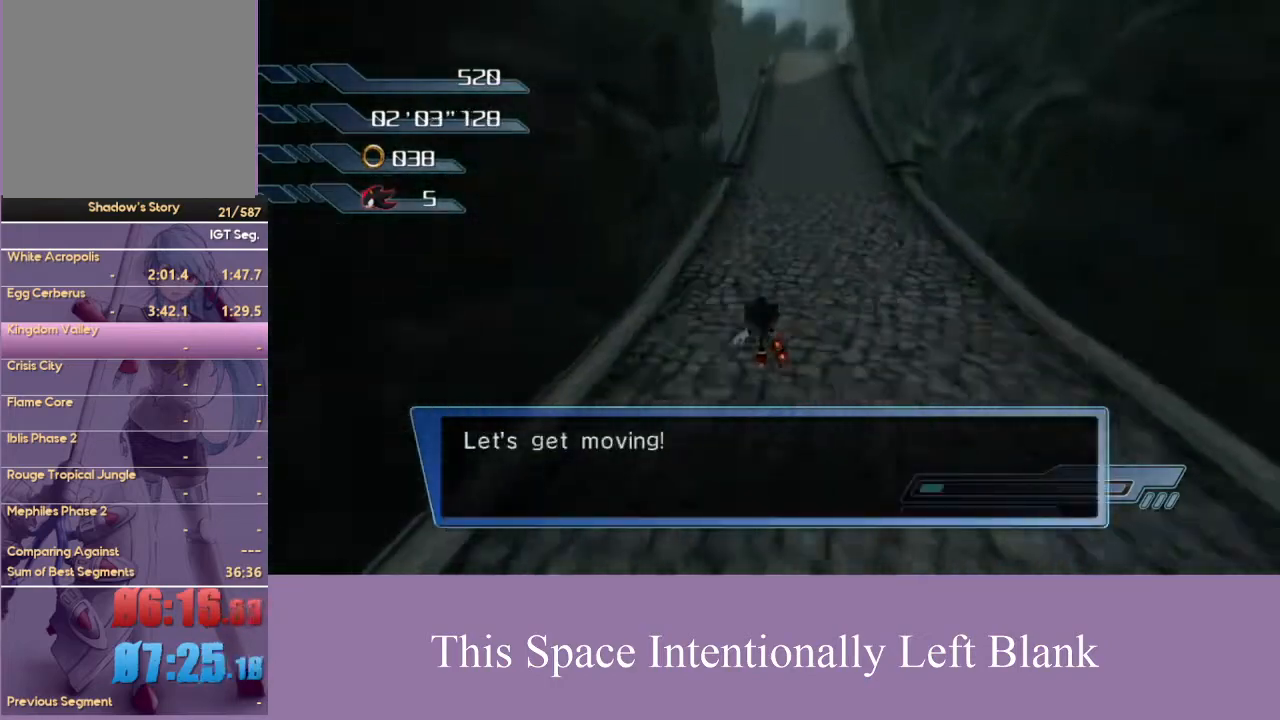
{"dt_ms": 500, "buttons": [], "left_stick": "up", "right_stick": "center", "events": [[133, "X", "down"], [267, "X", "up"]]}
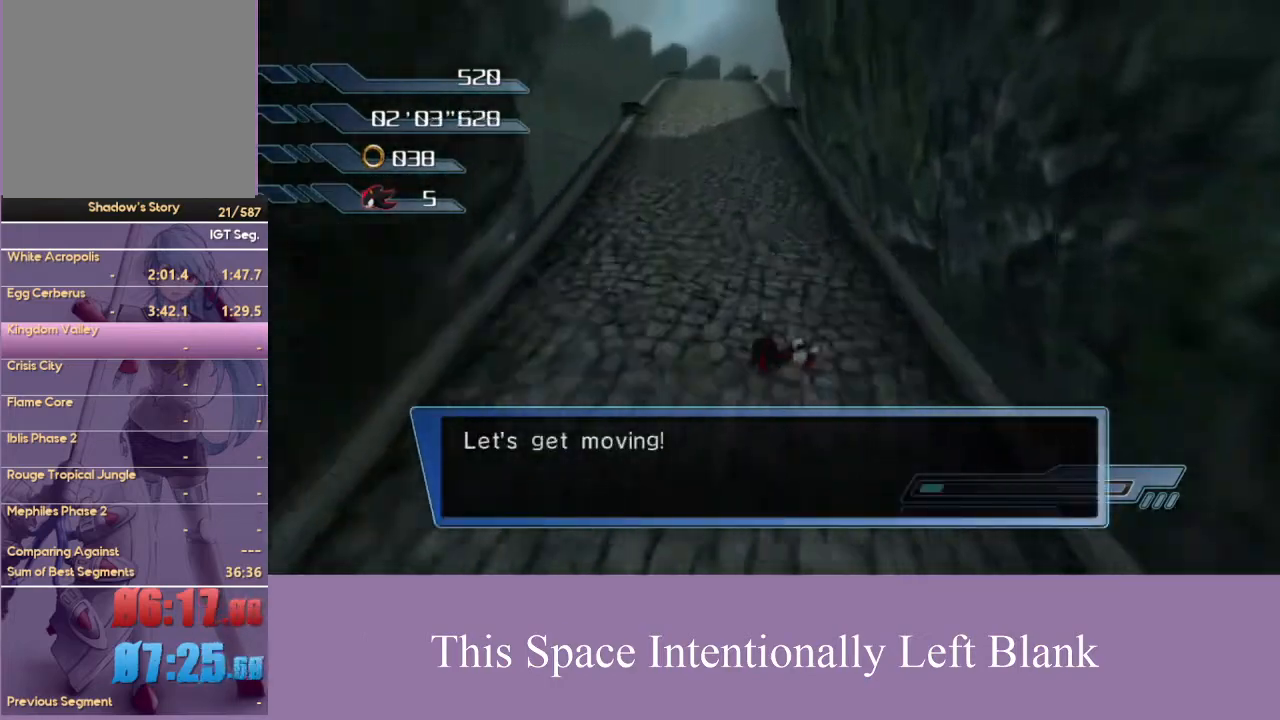
{"dt_ms": 500, "buttons": [], "left_stick": "up", "right_stick": "center", "events": [[100, "X", "down"], [267, "X", "up"]]}